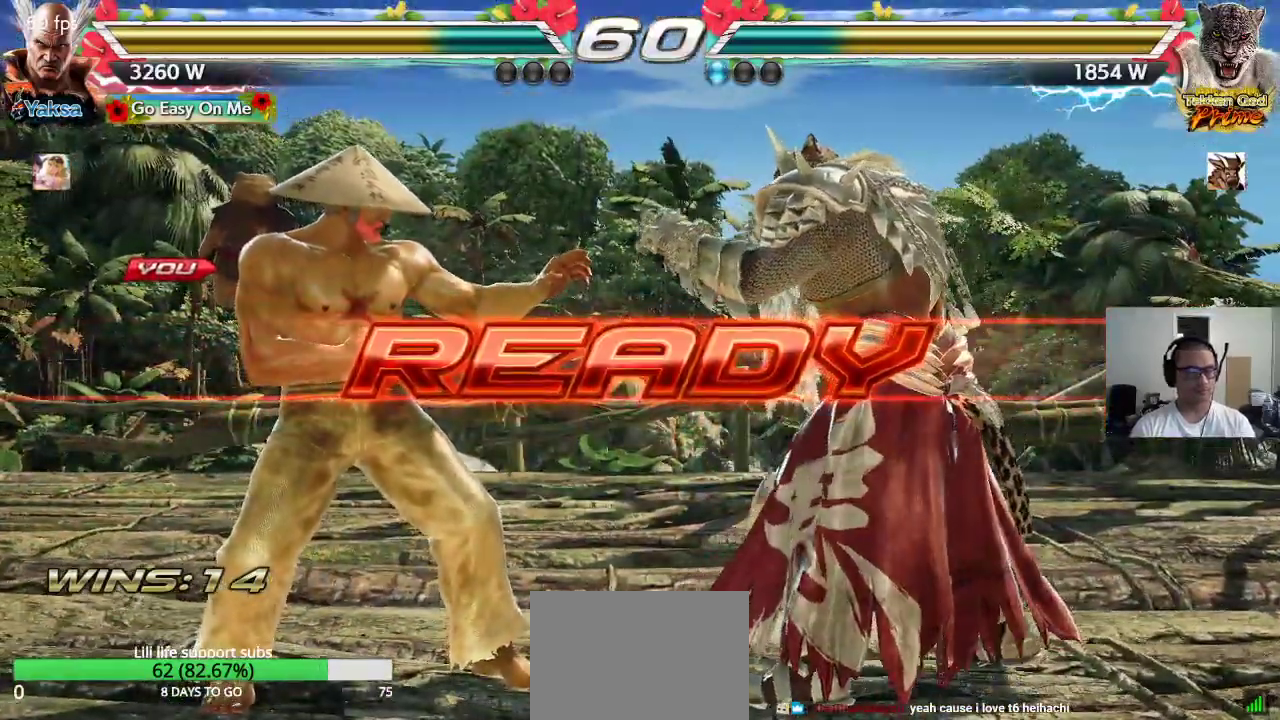
Gameplay with a controller (arcade stick); each line is a JSON object with the inputs held at the frame after it. "events" lists button and stick changes between this image and that frame as [ms after this image, input, new state], when the widget could be followed in between. Not read: L3 R2 R3.
{"buttons": [], "left_stick": "center", "events": [[183, "SQUARE", "up"], [233, "CROSS", "up"]]}
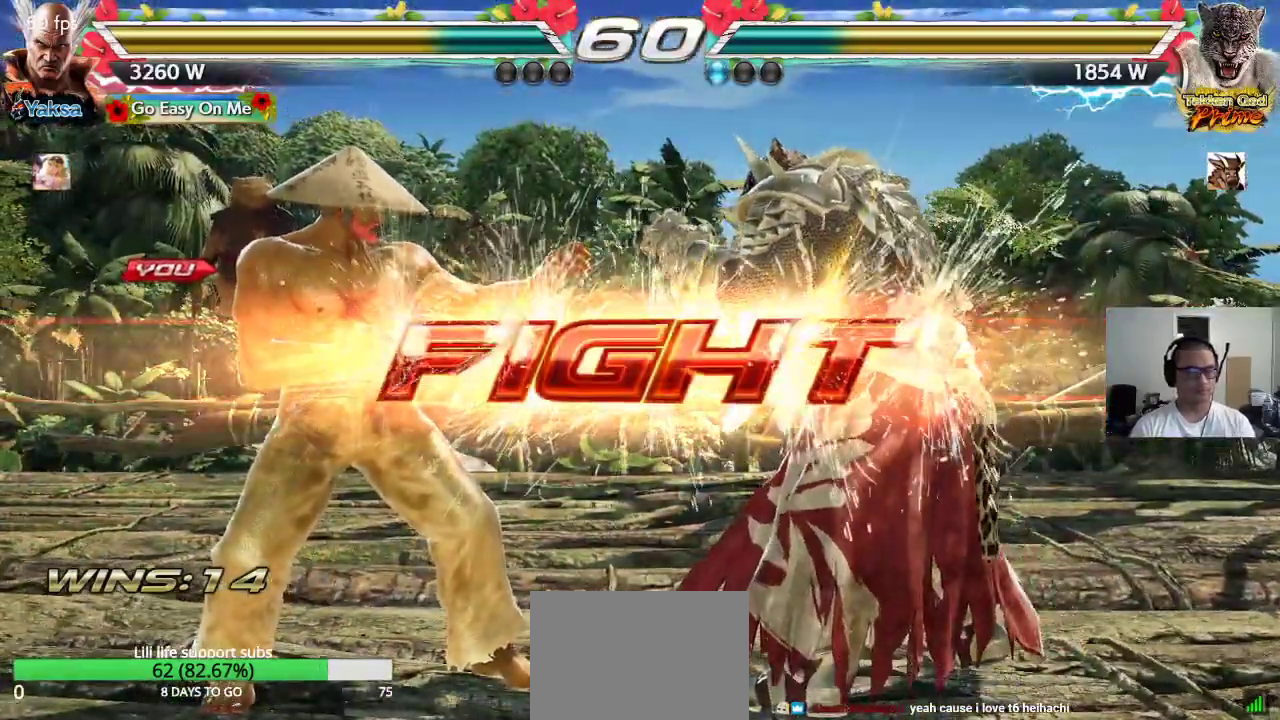
{"buttons": ["SQUARE"], "left_stick": "down-right", "events": [[183, "left_stick", "down-right"], [217, "SQUARE", "down"], [250, "SQUARE", "up"], [300, "SQUARE", "down"], [350, "SQUARE", "up"], [417, "SQUARE", "down"]]}
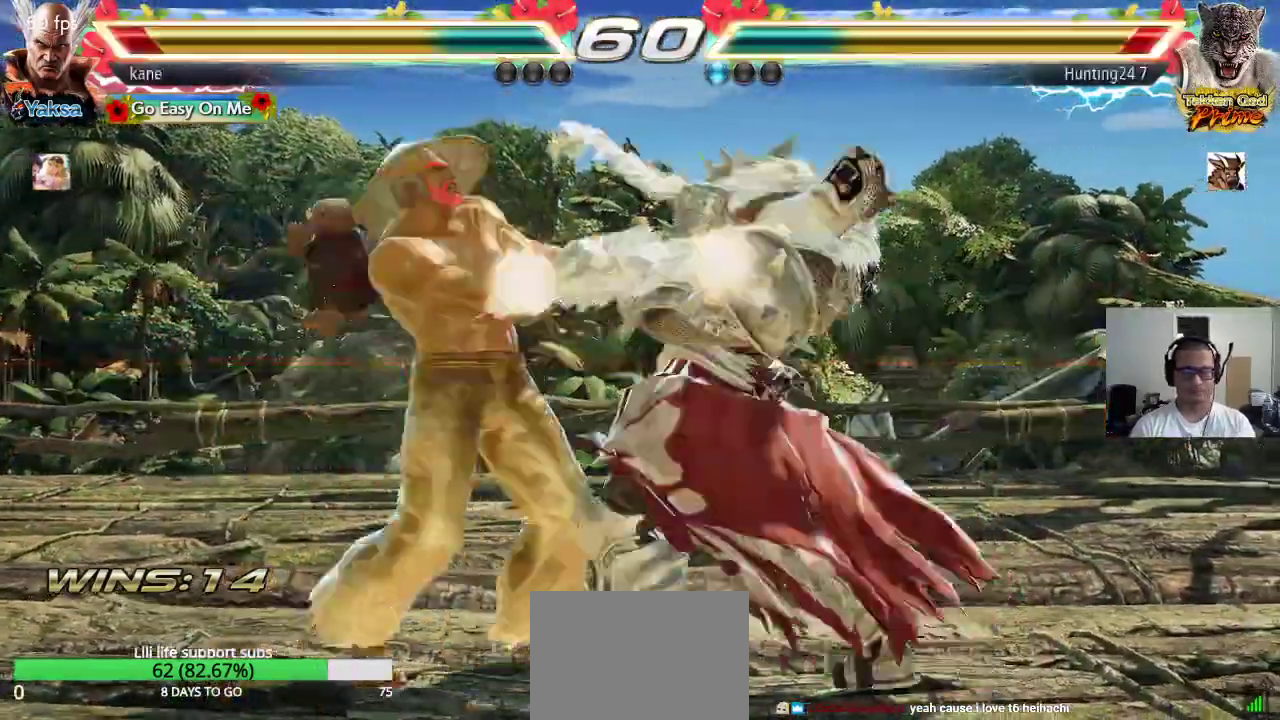
{"buttons": [], "left_stick": "center", "events": [[100, "SQUARE", "up"], [150, "left_stick", "center"]]}
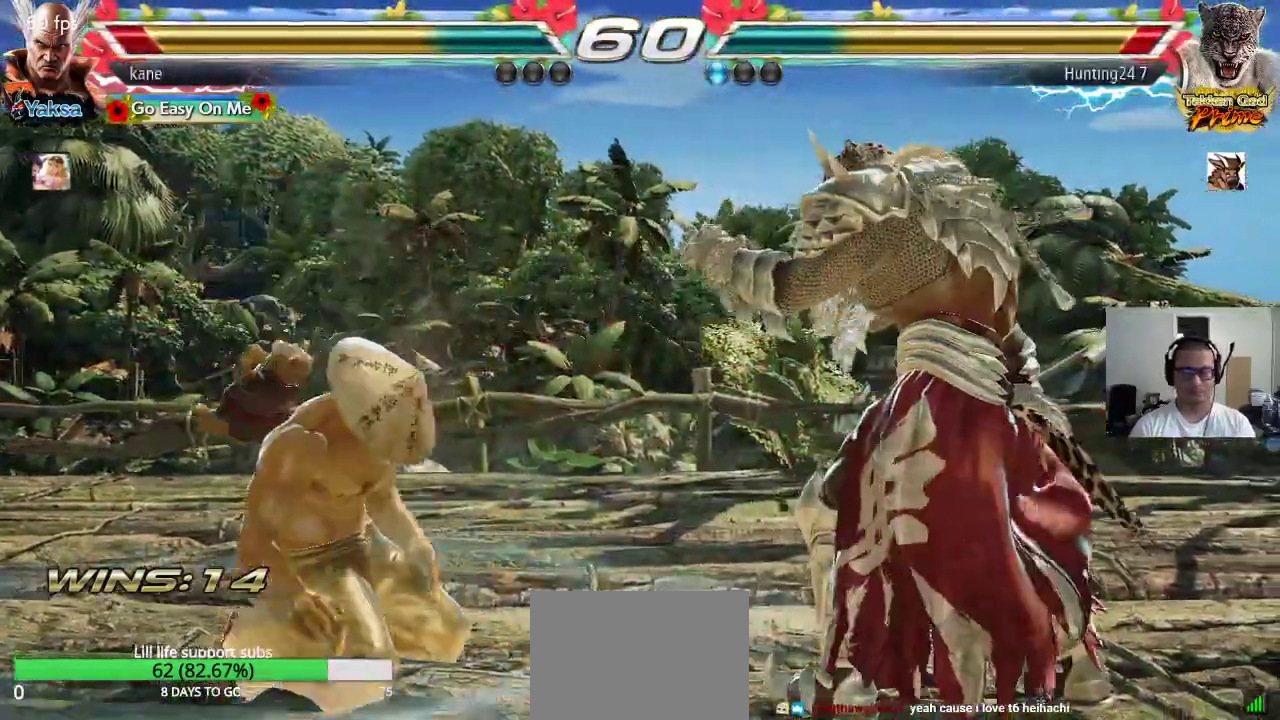
{"buttons": [], "left_stick": "center", "events": []}
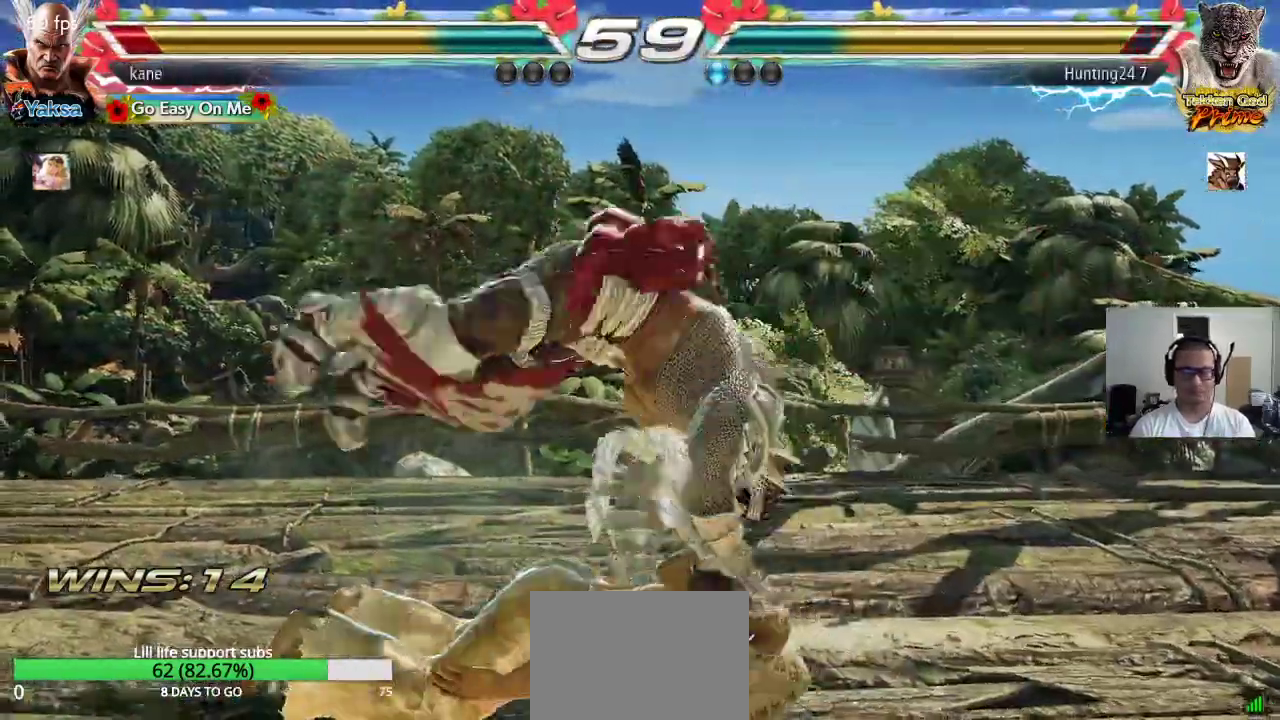
{"buttons": [], "left_stick": "center", "events": []}
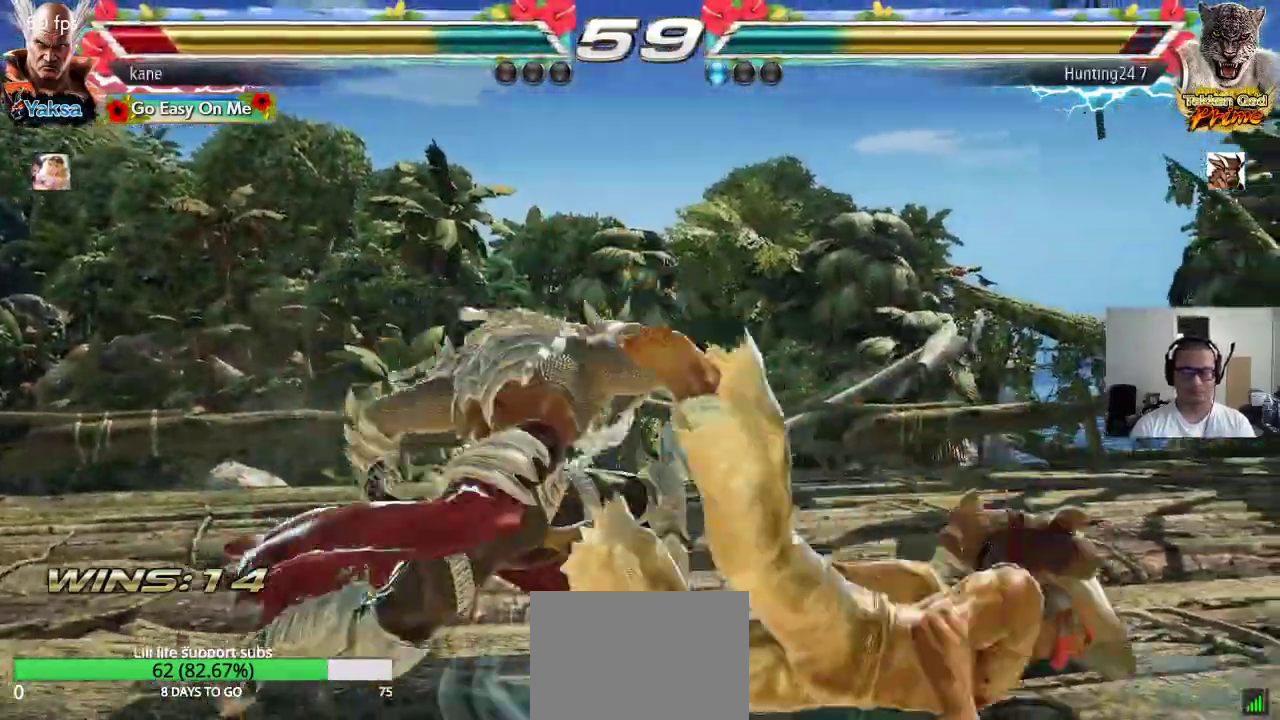
{"buttons": [], "left_stick": "center", "events": []}
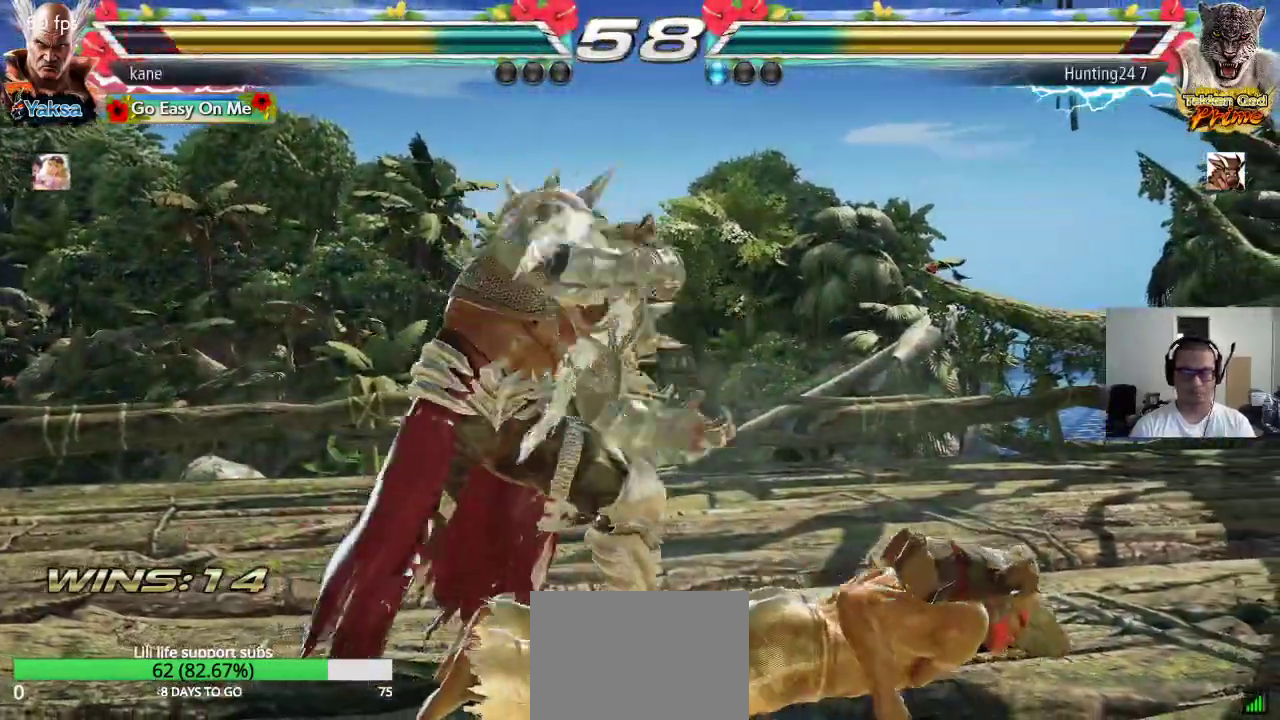
{"buttons": [], "left_stick": "center", "events": [[200, "CROSS", "down"], [283, "CROSS", "up"]]}
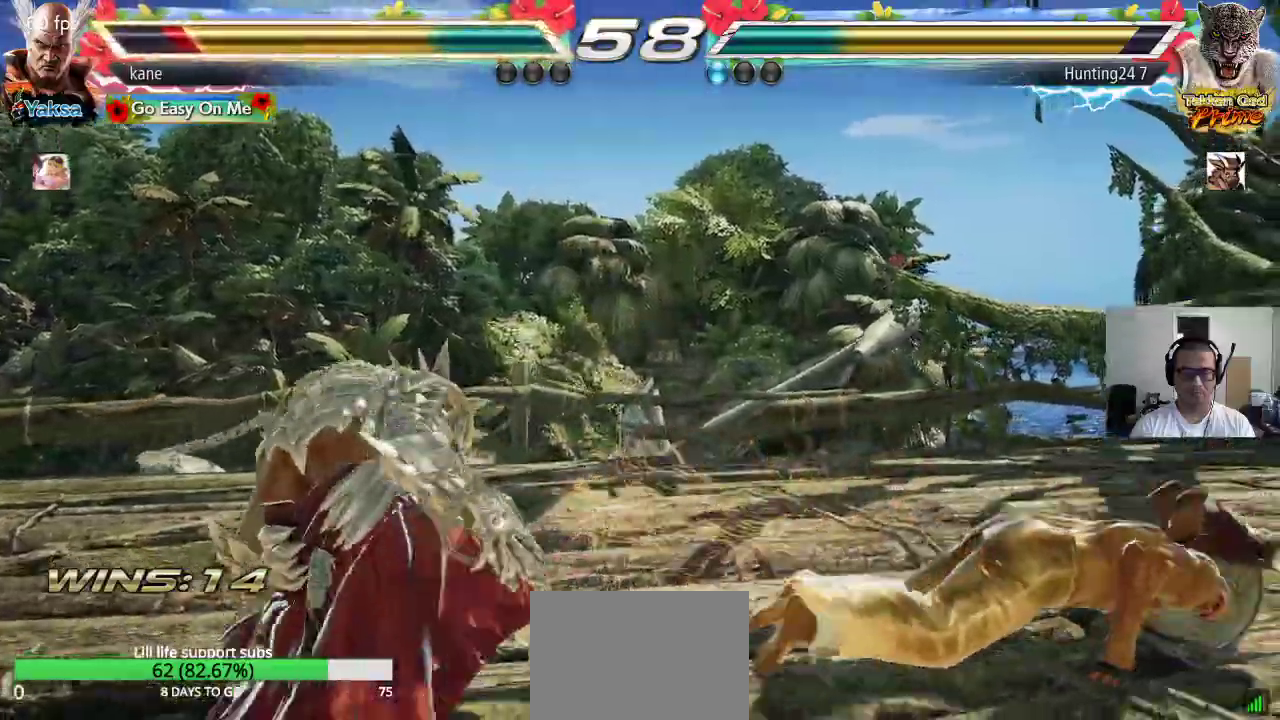
{"buttons": [], "left_stick": "center", "events": [[167, "left_stick", "up"], [333, "left_stick", "center"]]}
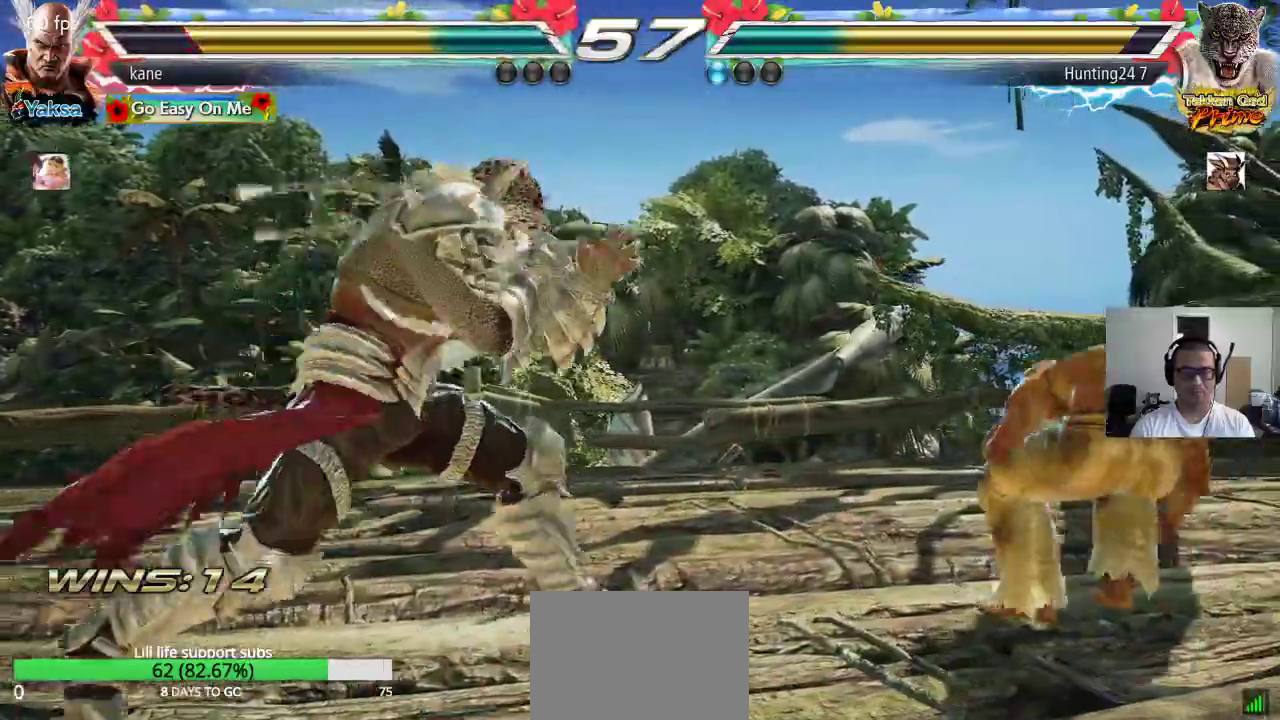
{"buttons": [], "left_stick": "center", "events": [[67, "left_stick", "up"], [133, "left_stick", "center"], [200, "left_stick", "up"], [500, "left_stick", "center"]]}
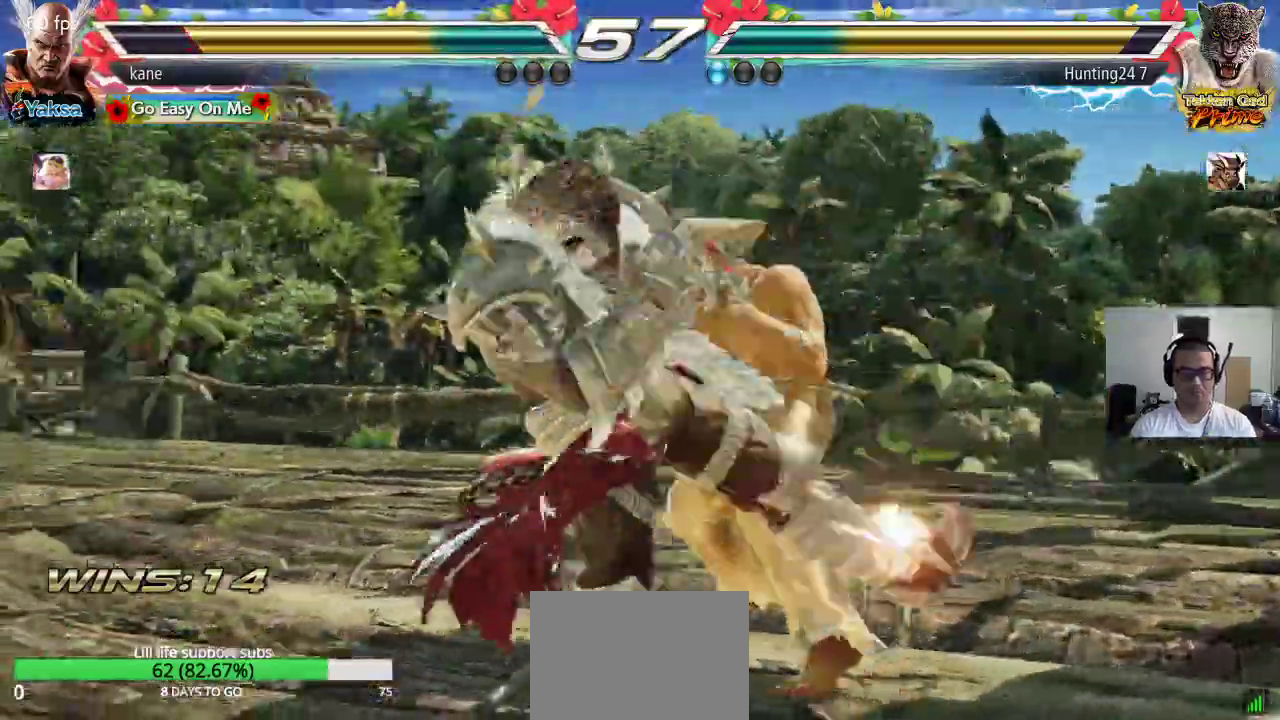
{"buttons": [], "left_stick": "center", "events": [[50, "SQUARE", "down"], [83, "SQUARE", "up"], [150, "SQUARE", "down"], [183, "SQUARE", "up"], [250, "SQUARE", "down"], [317, "SQUARE", "up"], [433, "left_stick", "up"], [500, "left_stick", "center"]]}
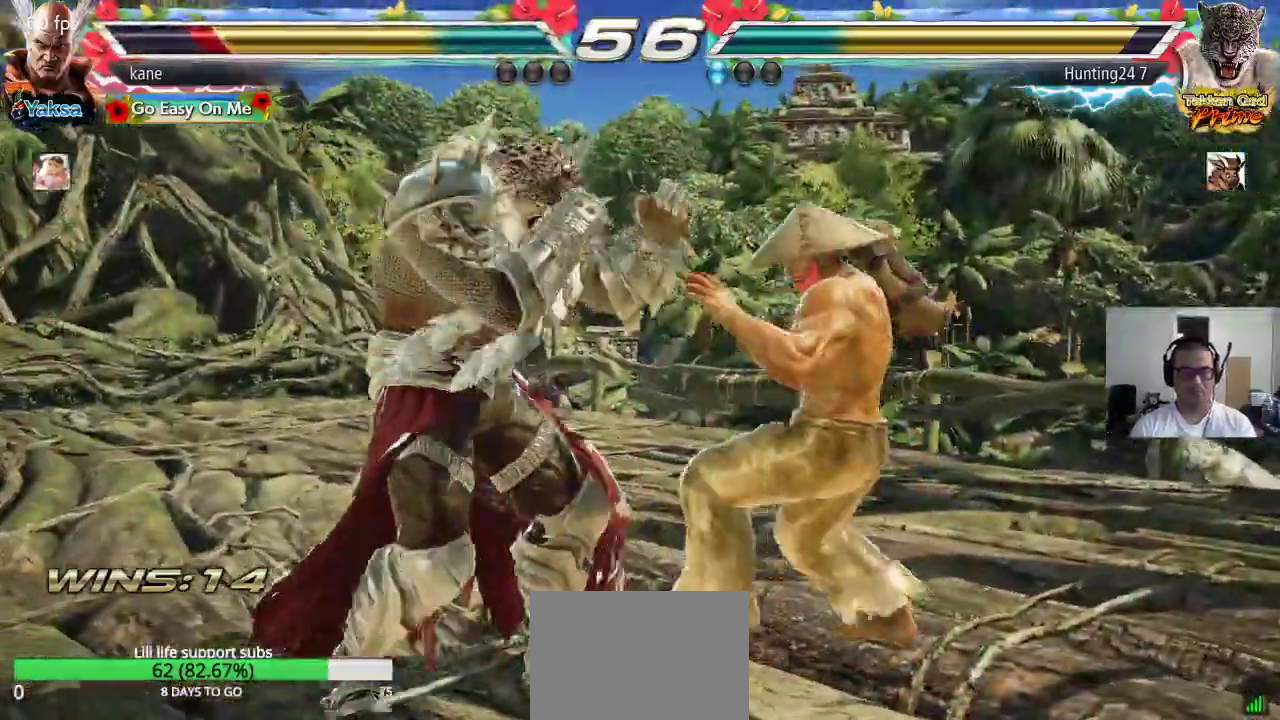
{"buttons": [], "left_stick": "center", "events": [[83, "left_stick", "up"], [283, "left_stick", "center"], [333, "SQUARE", "down"], [367, "SQUARE", "up"], [417, "SQUARE", "down"], [467, "SQUARE", "up"]]}
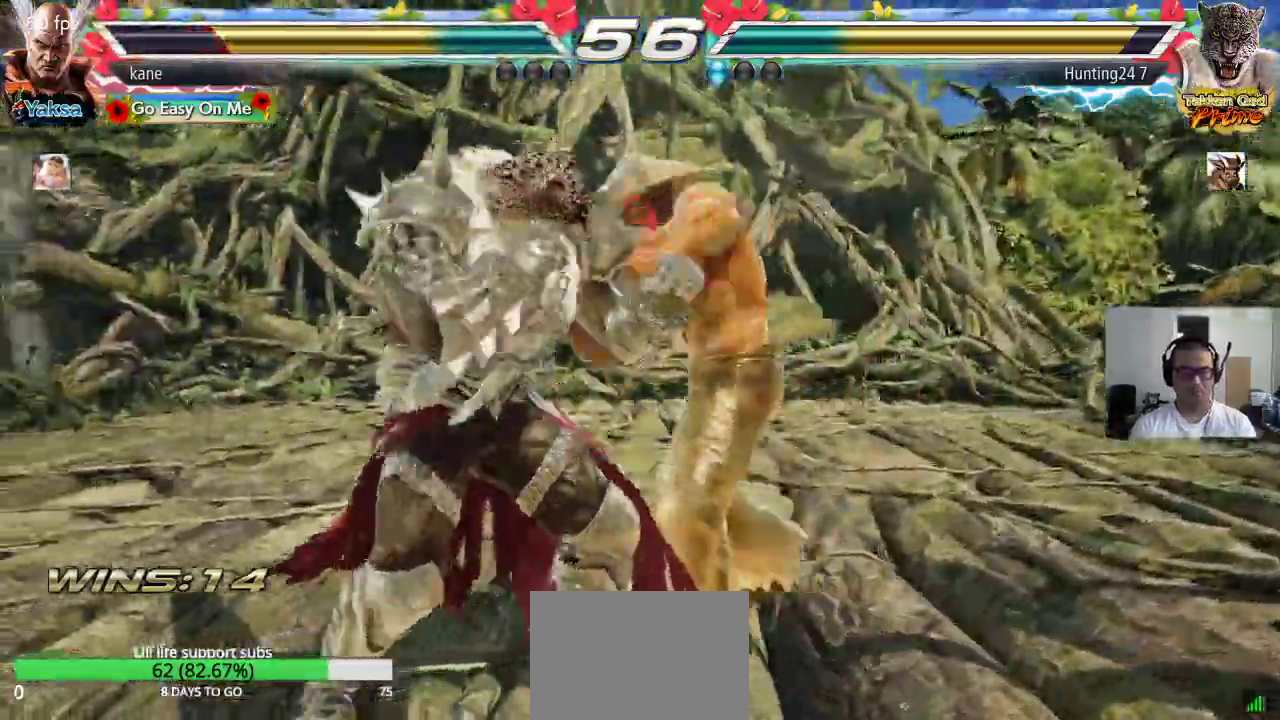
{"buttons": [], "left_stick": "center", "events": [[17, "SQUARE", "down"], [67, "SQUARE", "up"]]}
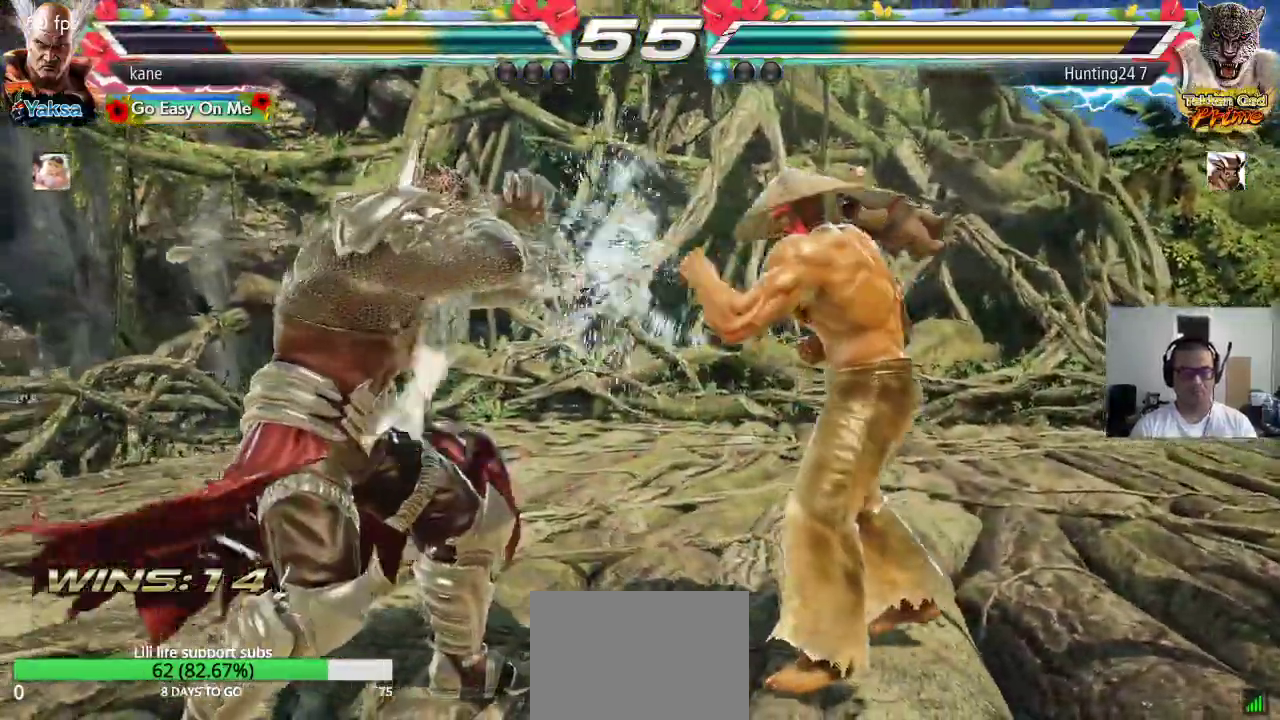
{"buttons": [], "left_stick": "center", "events": [[50, "left_stick", "down-right"], [67, "TRIANGLE", "down"], [100, "TRIANGLE", "up"], [150, "left_stick", "center"]]}
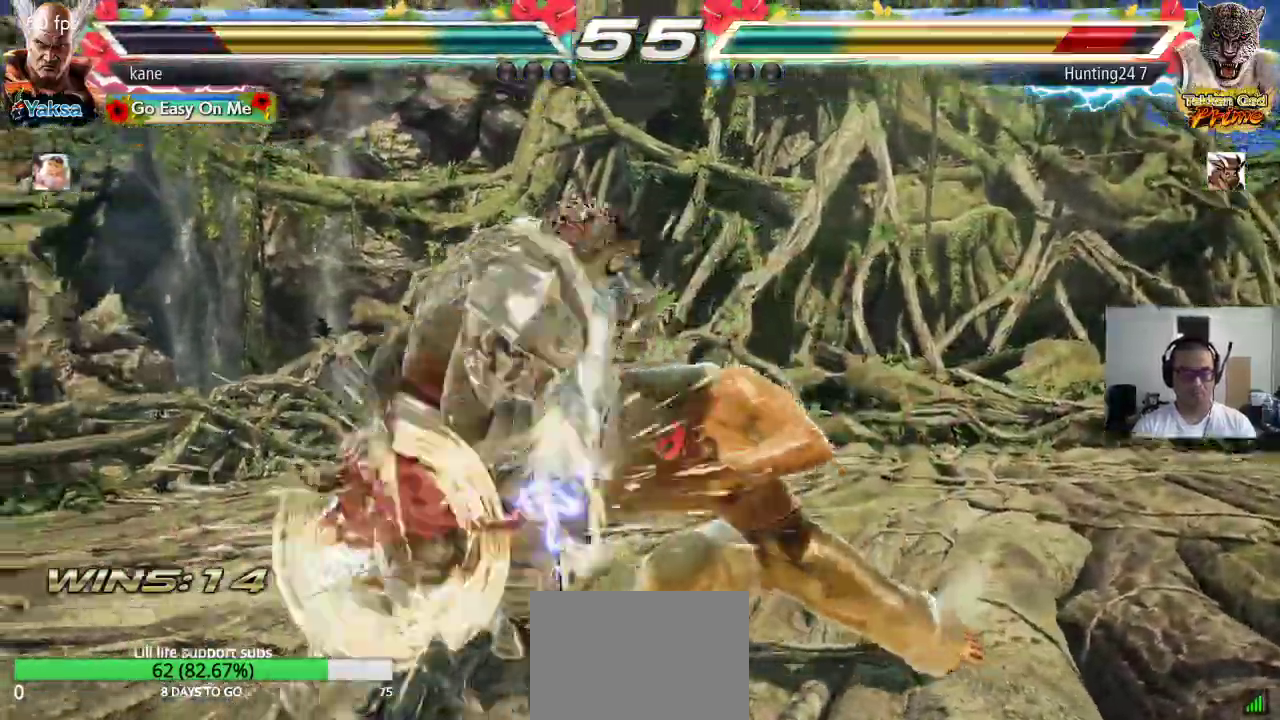
{"buttons": [], "left_stick": "center", "events": [[400, "left_stick", "left"], [467, "left_stick", "center"]]}
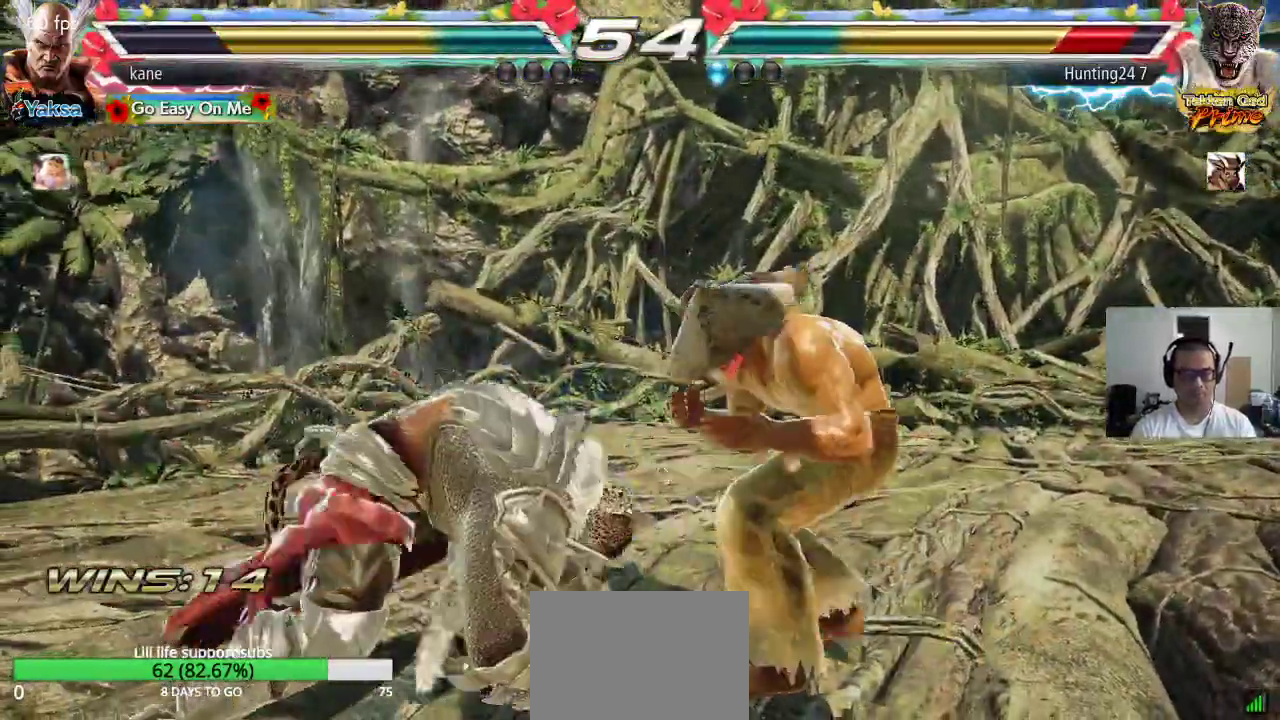
{"buttons": [], "left_stick": "center", "events": [[33, "left_stick", "left"], [100, "left_stick", "center"], [150, "left_stick", "left"], [217, "CIRCLE", "down"], [283, "CIRCLE", "up"], [283, "CROSS", "down"], [367, "CROSS", "up"], [367, "TRIANGLE", "down"], [417, "left_stick", "center"], [433, "TRIANGLE", "up"]]}
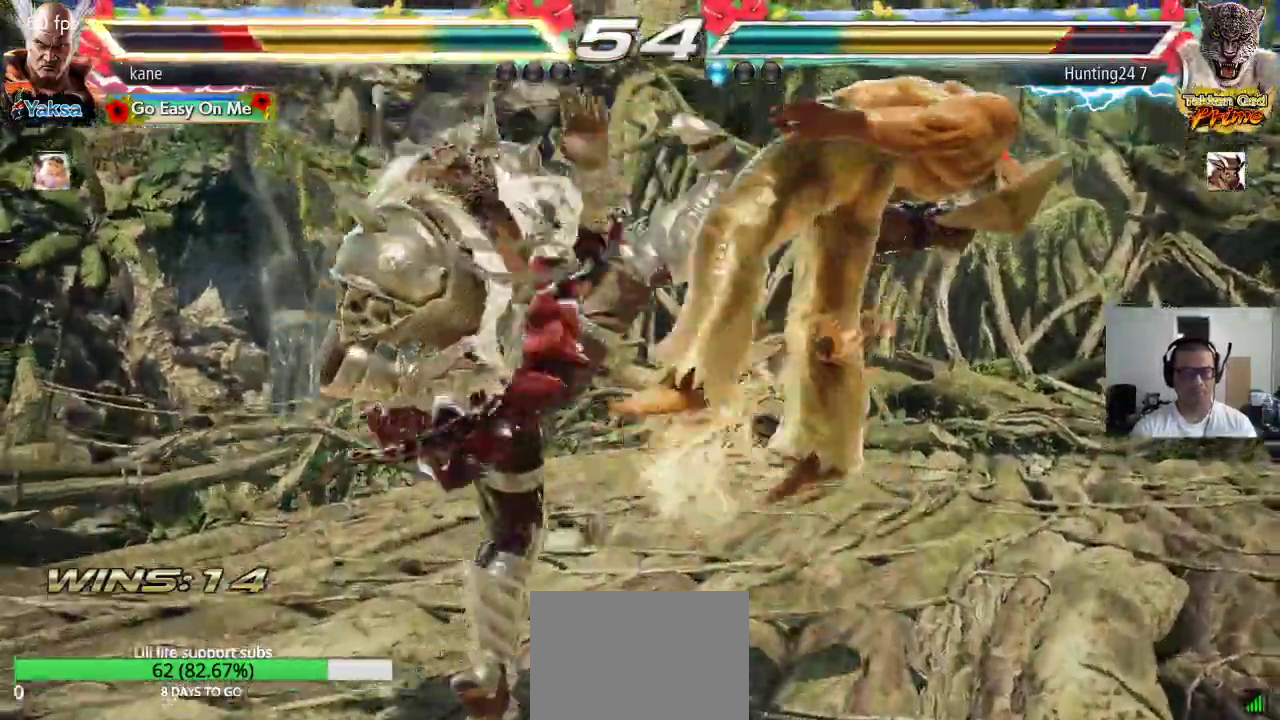
{"buttons": ["TRIANGLE"], "left_stick": "center", "events": [[400, "SQUARE", "down"], [450, "SQUARE", "up"], [450, "TRIANGLE", "down"]]}
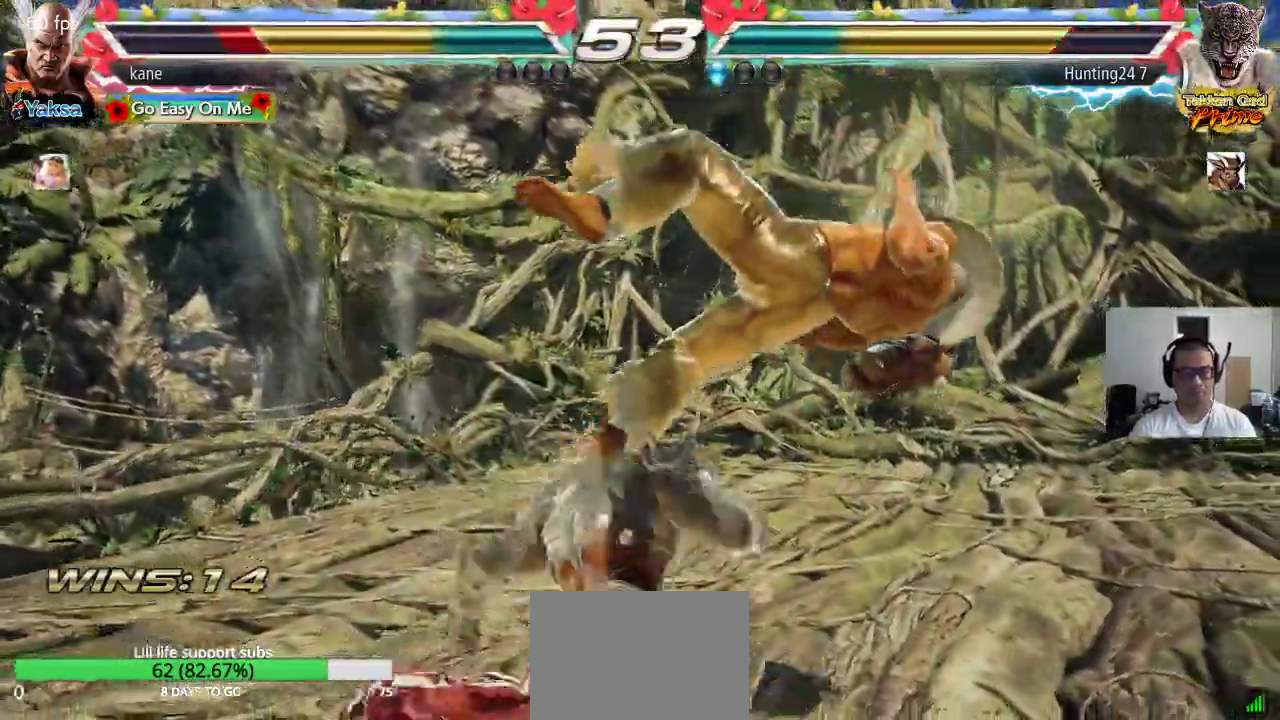
{"buttons": [], "left_stick": "center", "events": [[17, "TRIANGLE", "up"], [33, "SQUARE", "down"], [100, "TRIANGLE", "down"], [133, "SQUARE", "up"], [233, "TRIANGLE", "up"]]}
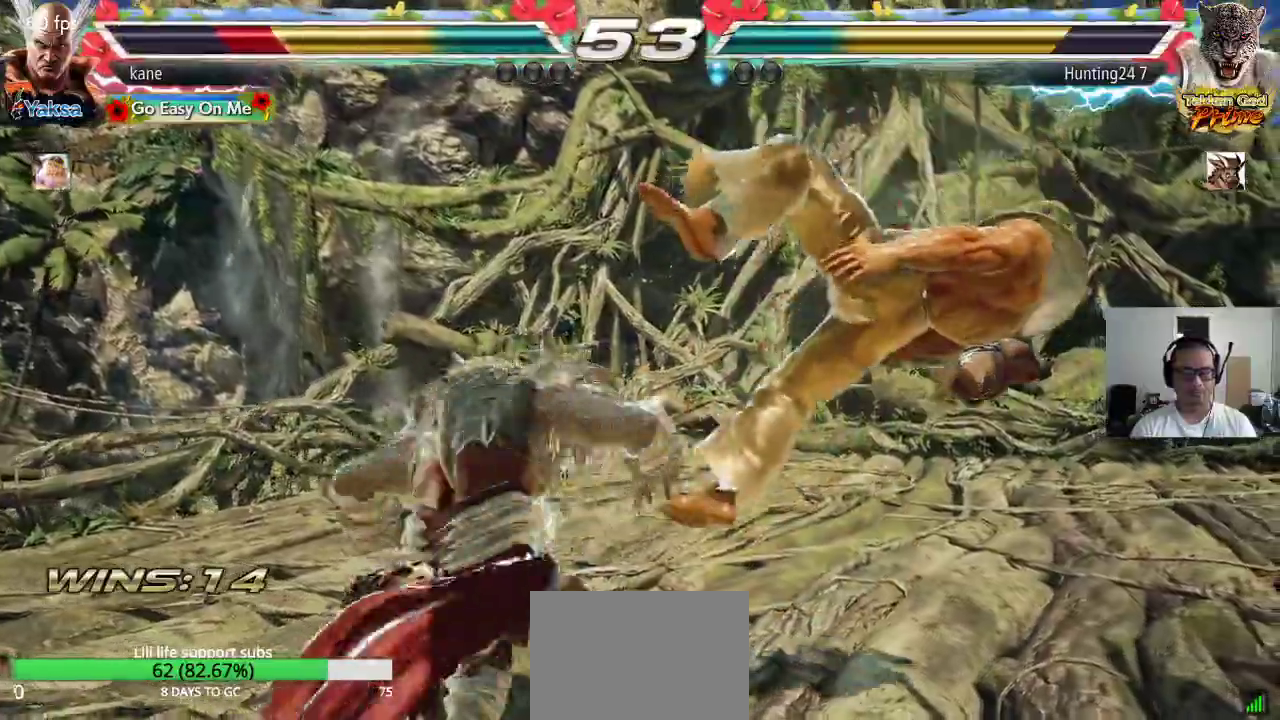
{"buttons": [], "left_stick": "center", "events": [[50, "SQUARE", "down"], [100, "SQUARE", "up"], [117, "TRIANGLE", "down"], [183, "TRIANGLE", "up"], [217, "SQUARE", "down"], [283, "TRIANGLE", "down"], [300, "SQUARE", "up"], [383, "TRIANGLE", "up"]]}
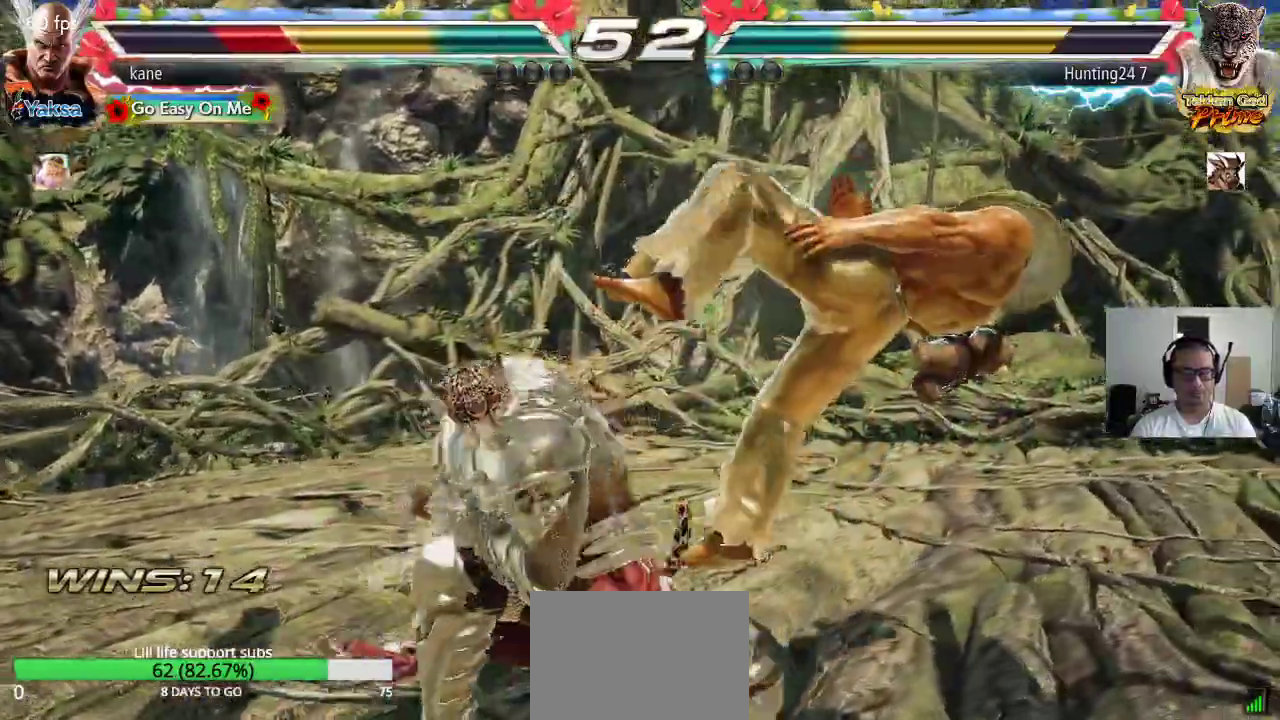
{"buttons": [], "left_stick": "center", "events": [[150, "SQUARE", "down"], [217, "TRIANGLE", "down"], [233, "SQUARE", "up"], [300, "TRIANGLE", "up"], [333, "SQUARE", "down"], [400, "TRIANGLE", "down"], [417, "SQUARE", "up"], [500, "TRIANGLE", "up"]]}
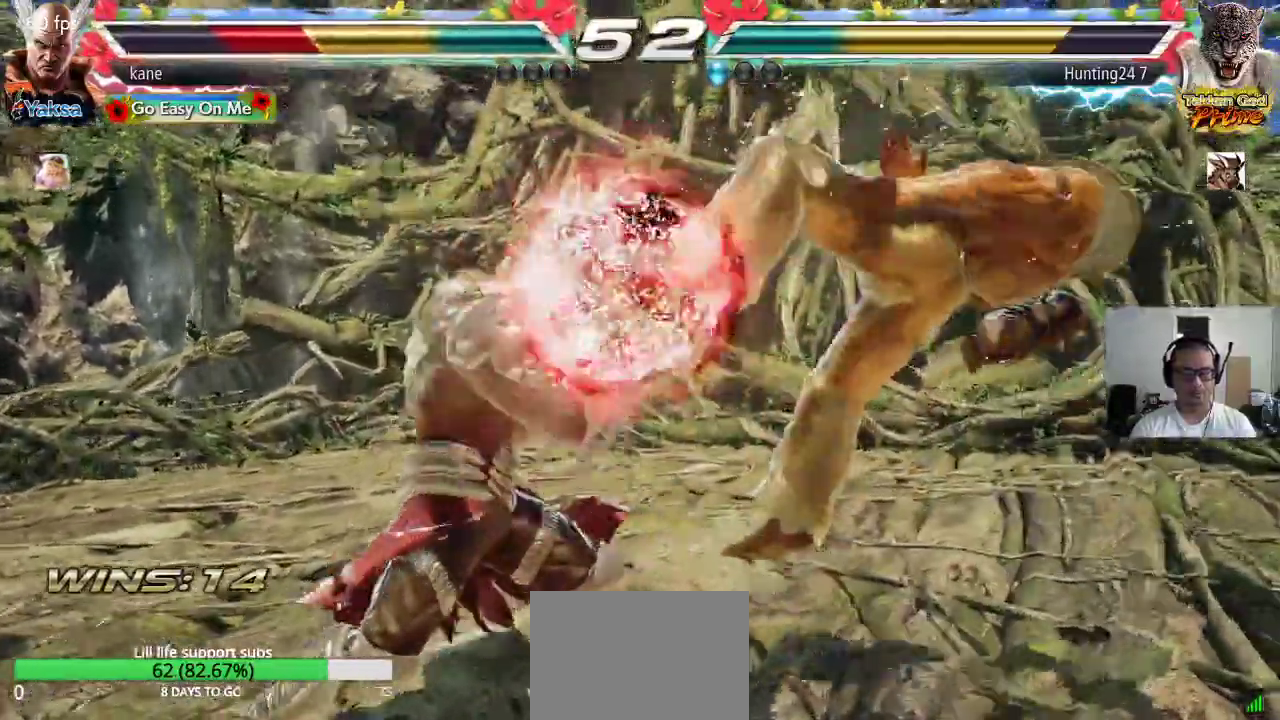
{"buttons": [], "left_stick": "center", "events": [[167, "SQUARE", "down"], [217, "SQUARE", "up"], [217, "TRIANGLE", "down"], [300, "TRIANGLE", "up"], [333, "SQUARE", "down"], [400, "TRIANGLE", "down"], [417, "SQUARE", "up"], [483, "TRIANGLE", "up"]]}
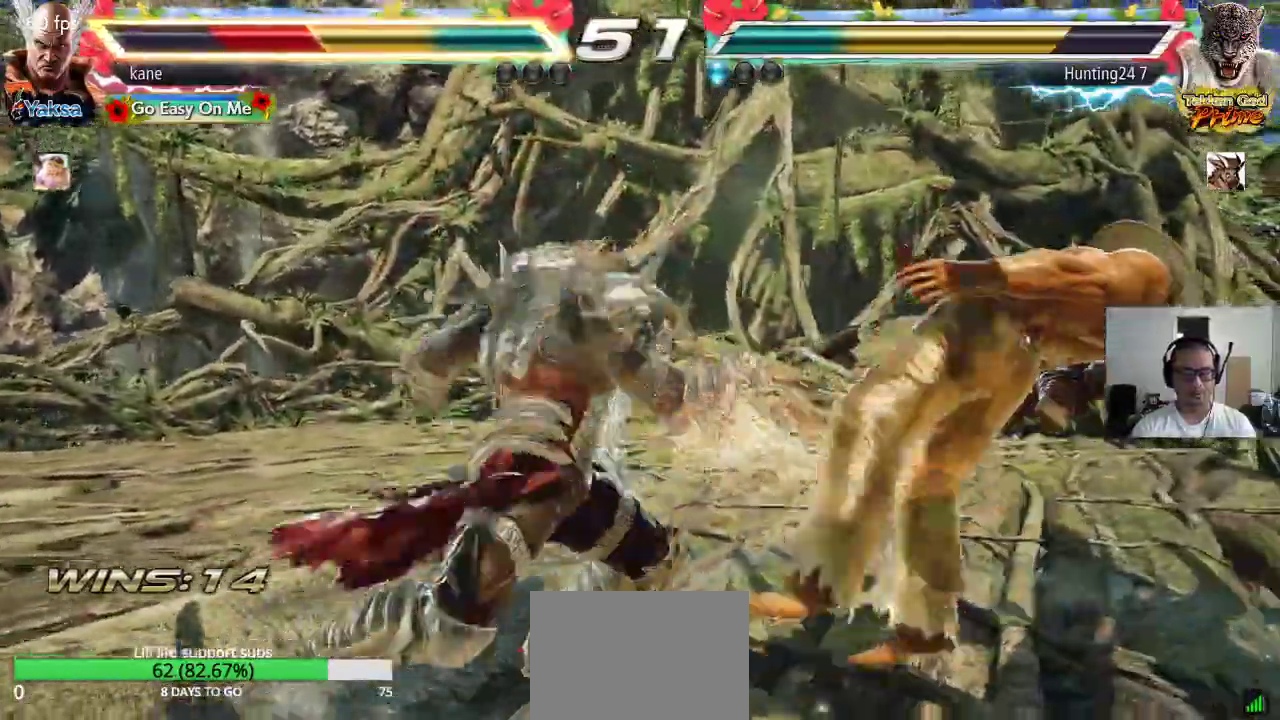
{"buttons": [], "left_stick": "center", "events": [[17, "SQUARE", "down"], [83, "SQUARE", "up"], [83, "TRIANGLE", "down"], [150, "TRIANGLE", "up"], [183, "SQUARE", "down"], [233, "TRIANGLE", "down"], [267, "SQUARE", "up"], [350, "TRIANGLE", "up"]]}
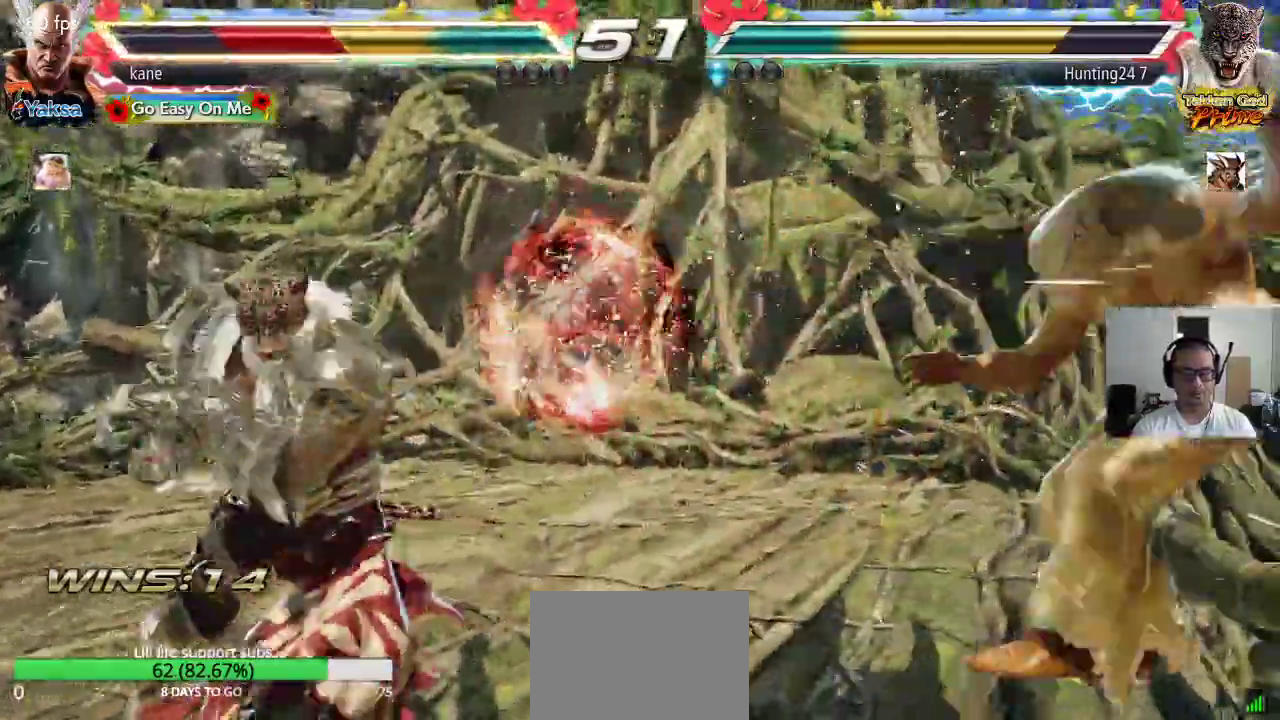
{"buttons": [], "left_stick": "center", "events": [[367, "SQUARE", "down"], [383, "SQUARE", "up"]]}
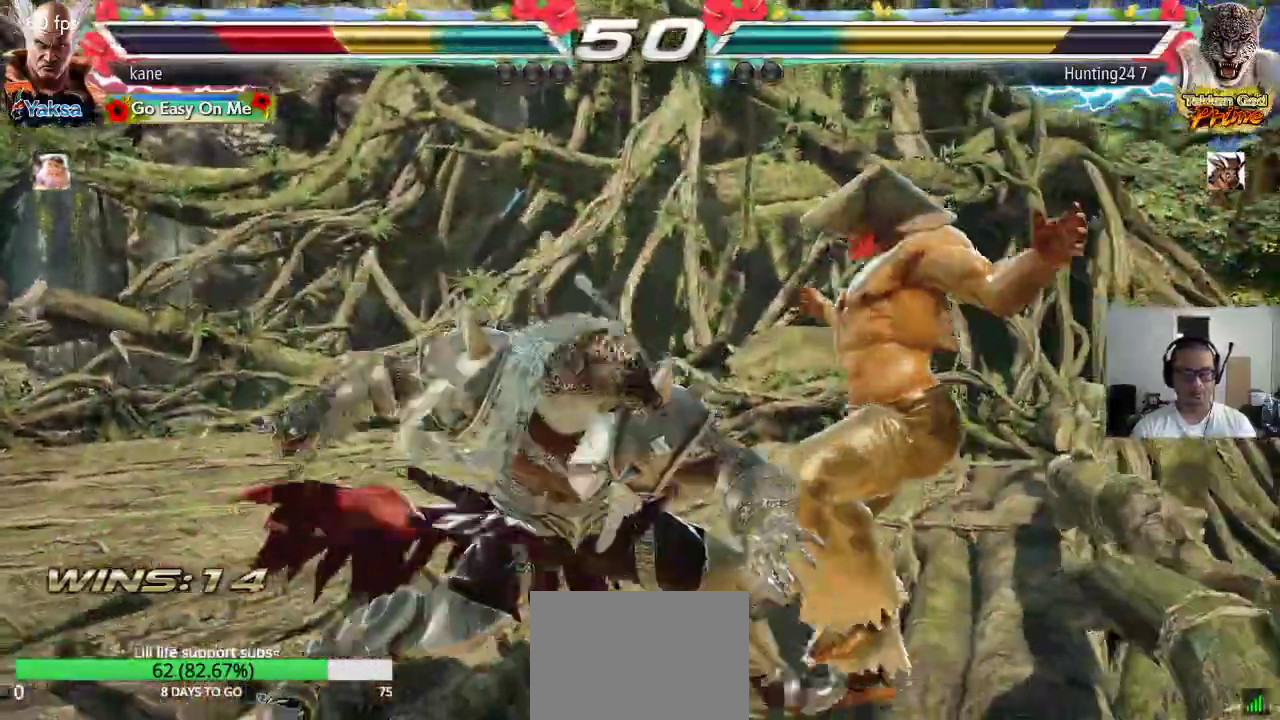
{"buttons": [], "left_stick": "center", "events": [[150, "SQUARE", "down"], [233, "TRIANGLE", "down"], [250, "SQUARE", "up"], [350, "TRIANGLE", "up"]]}
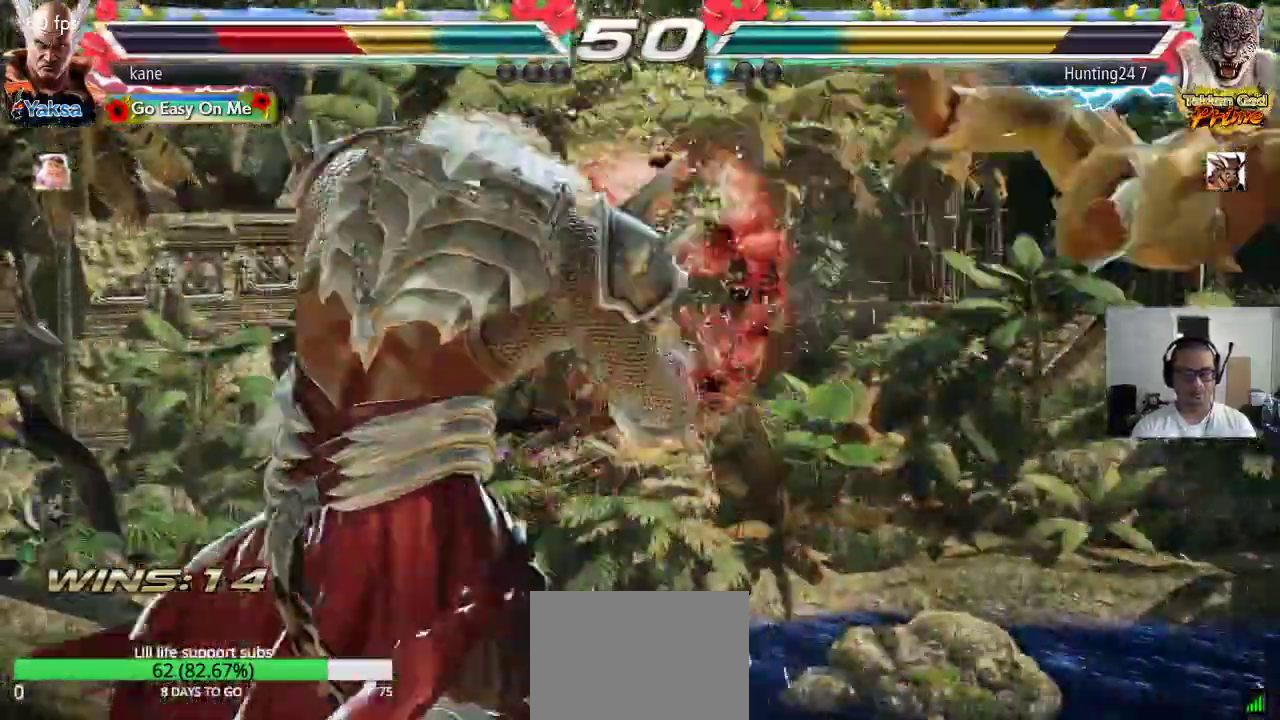
{"buttons": [], "left_stick": "center", "events": []}
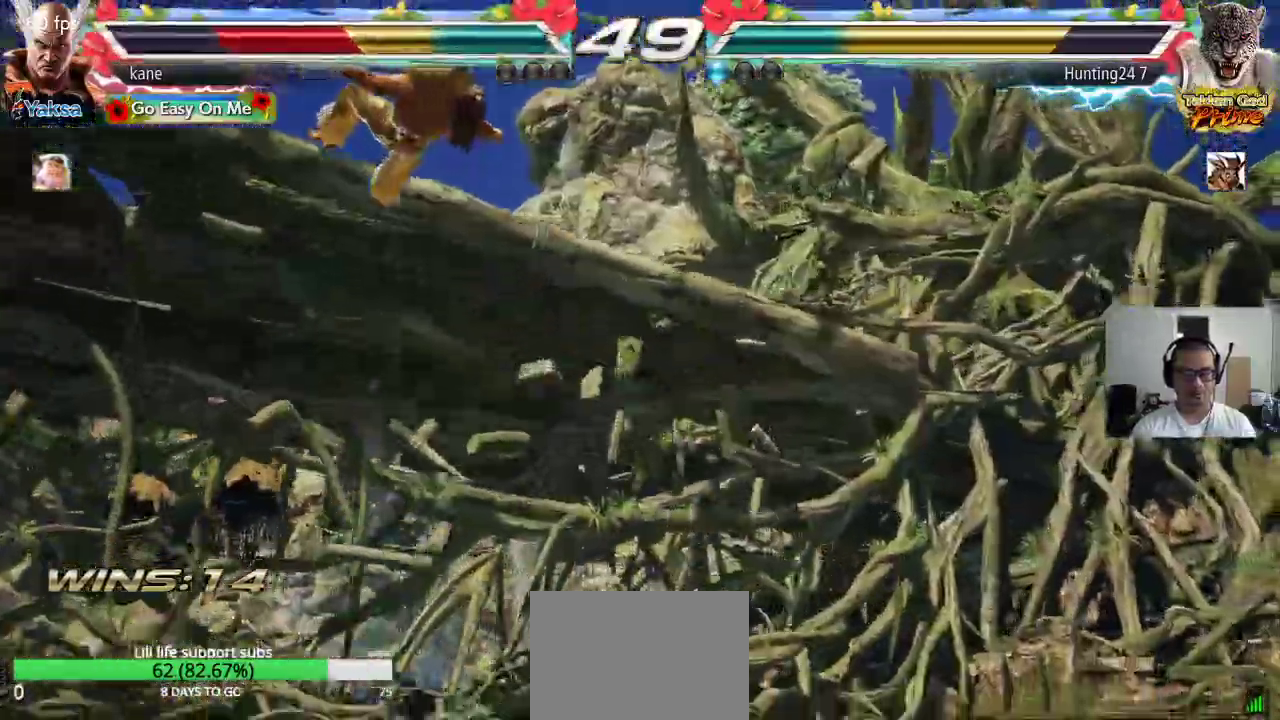
{"buttons": [], "left_stick": "center", "events": []}
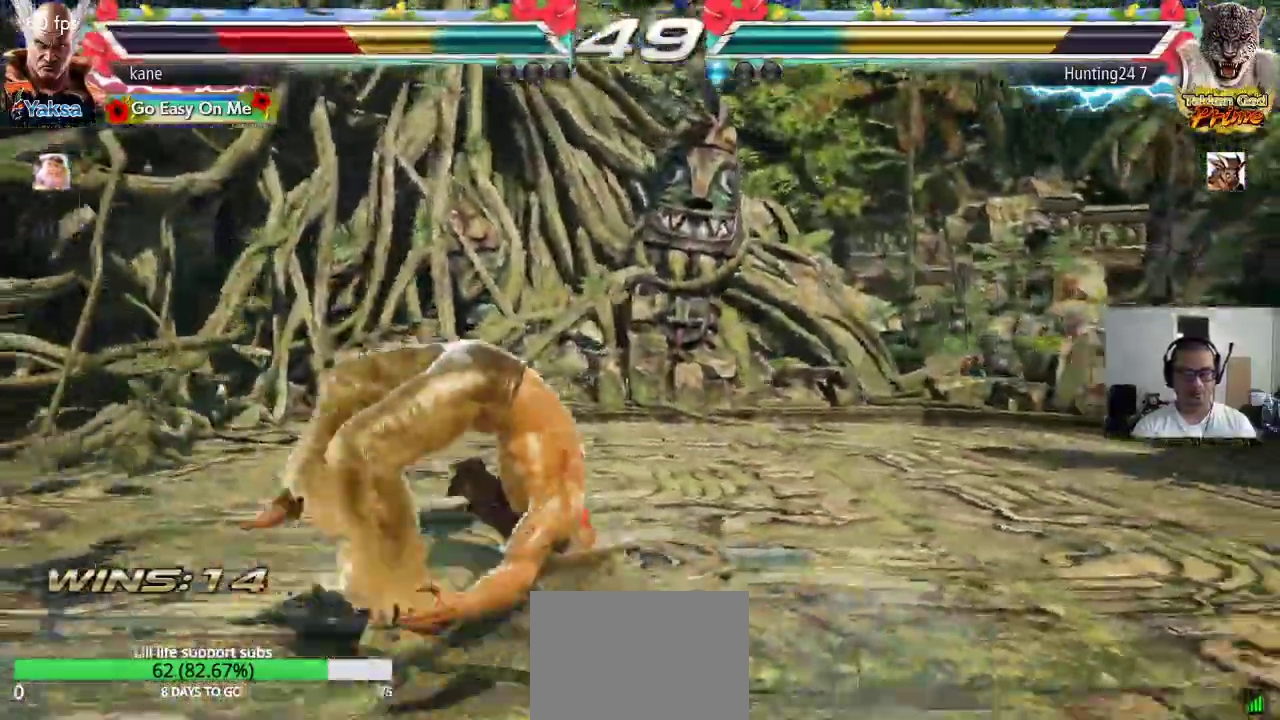
{"buttons": [], "left_stick": "center", "events": [[183, "SQUARE", "down"], [250, "SQUARE", "up"], [267, "TRIANGLE", "down"], [333, "TRIANGLE", "up"], [367, "SQUARE", "down"], [417, "TRIANGLE", "down"], [433, "SQUARE", "up"], [500, "TRIANGLE", "up"]]}
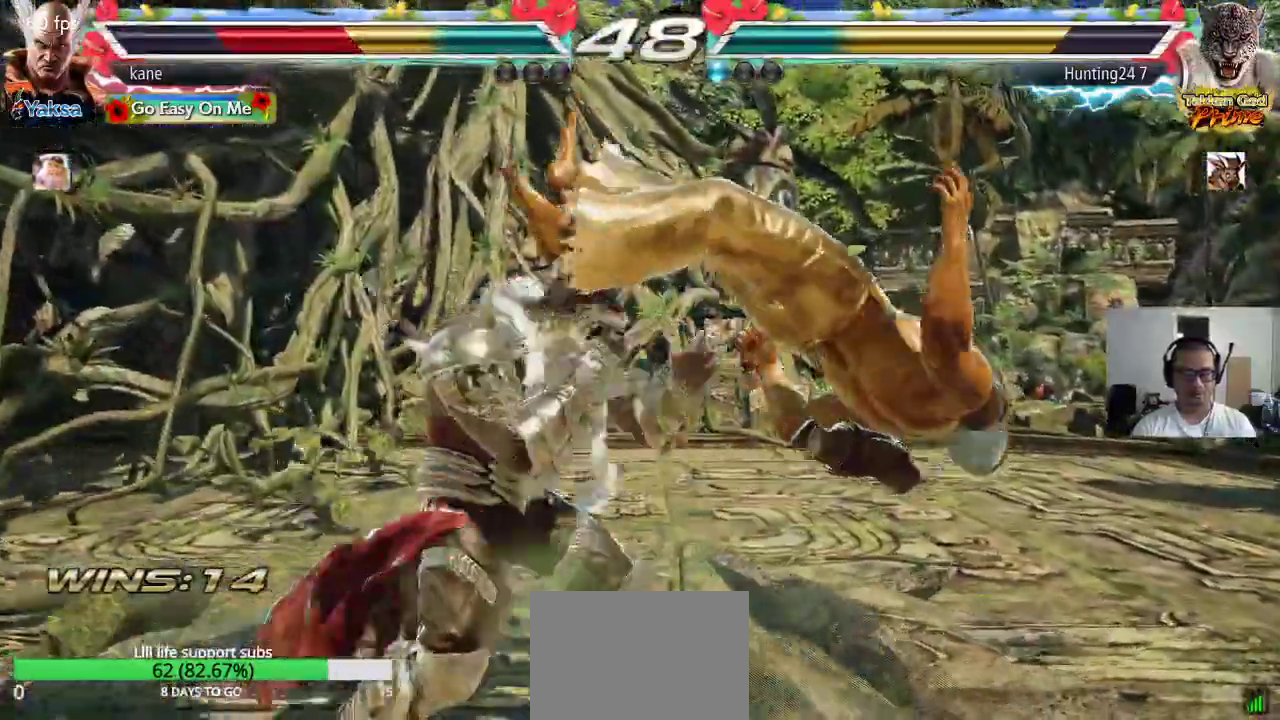
{"buttons": [], "left_stick": "center", "events": [[33, "SQUARE", "down"], [83, "TRIANGLE", "down"], [117, "SQUARE", "up"], [167, "TRIANGLE", "up"], [200, "SQUARE", "down"], [250, "TRIANGLE", "down"], [283, "SQUARE", "up"], [350, "TRIANGLE", "up"]]}
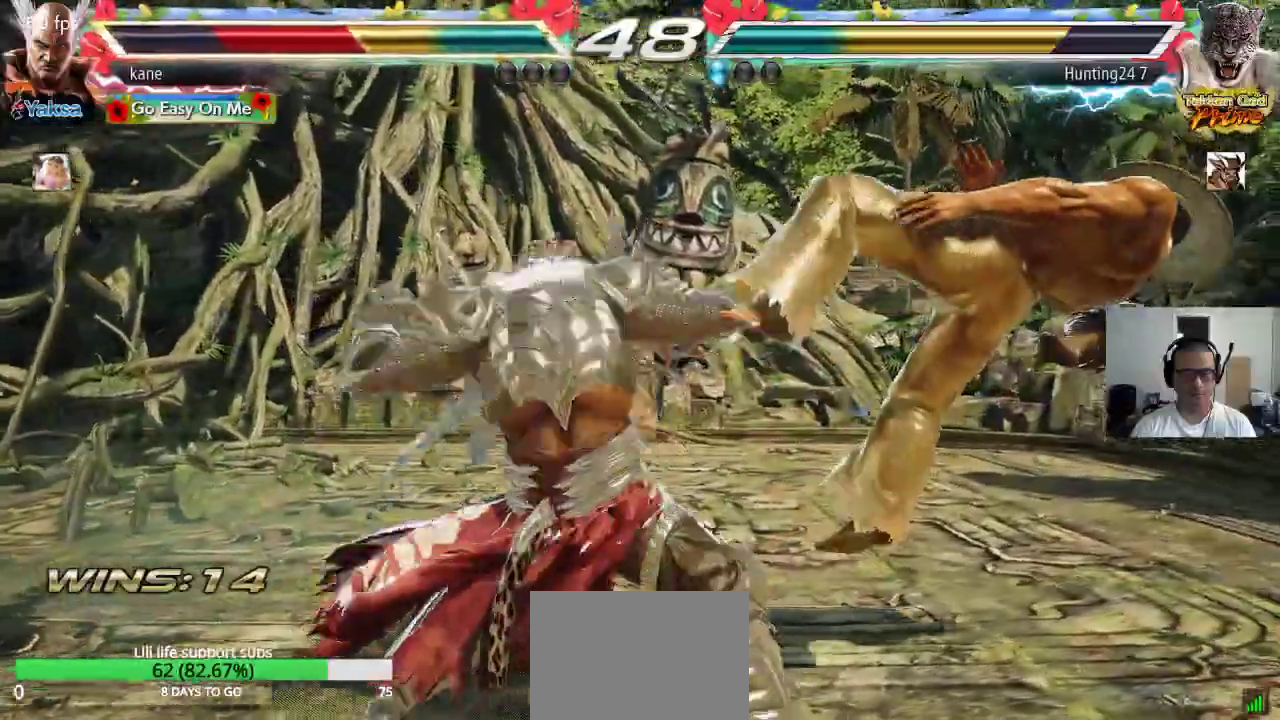
{"buttons": [], "left_stick": "center", "events": []}
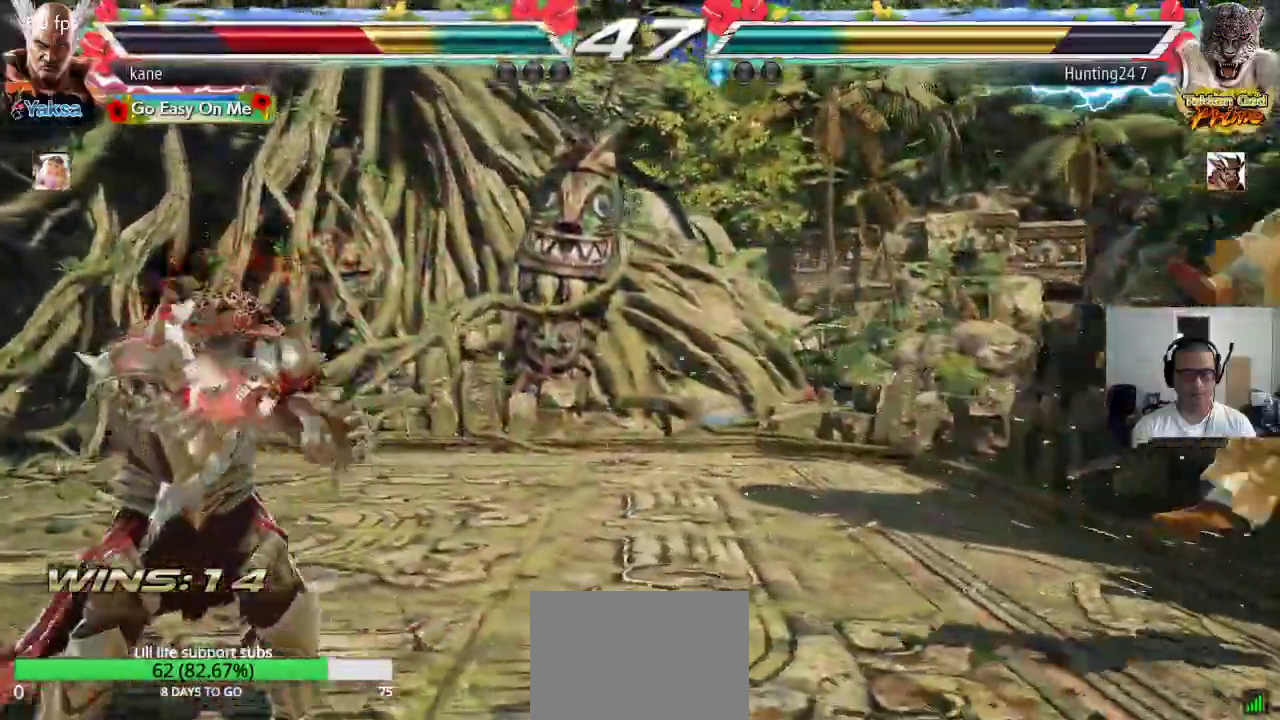
{"buttons": [], "left_stick": "center", "events": [[100, "SQUARE", "down"], [150, "TRIANGLE", "down"], [167, "SQUARE", "up"], [233, "TRIANGLE", "up"]]}
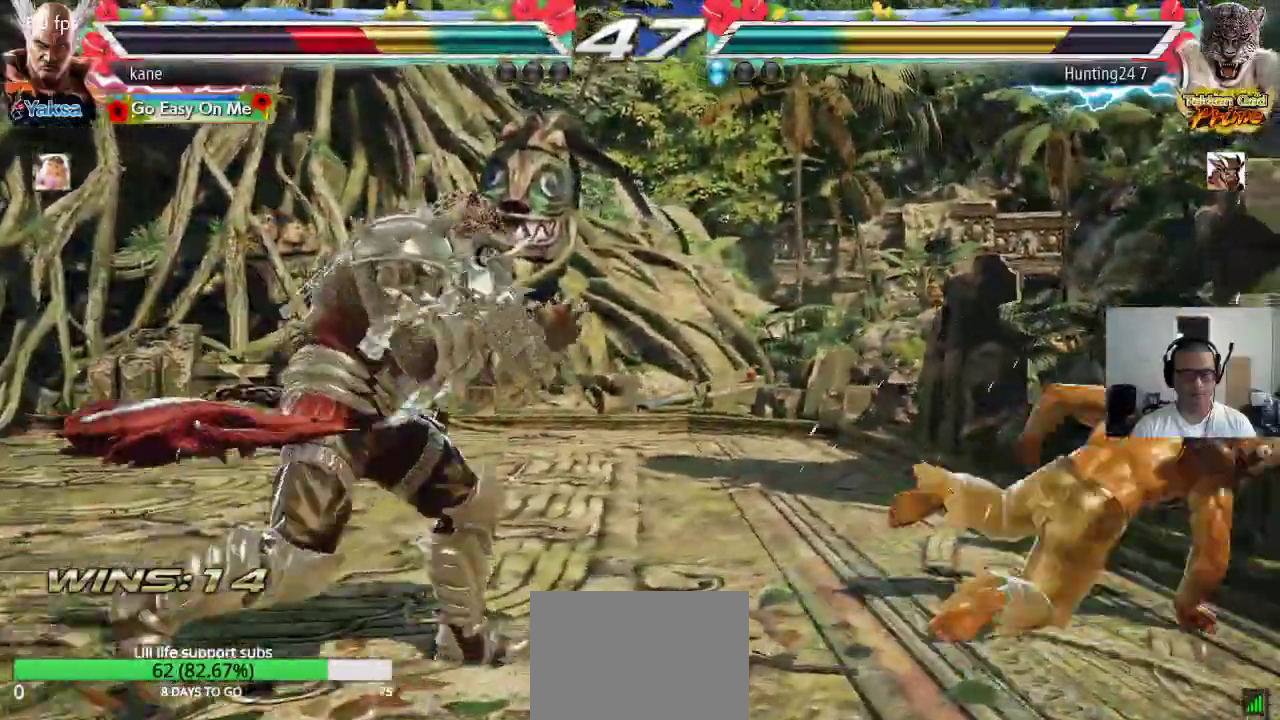
{"buttons": [], "left_stick": "center", "events": [[167, "left_stick", "up"], [250, "left_stick", "center"], [350, "left_stick", "up"], [467, "left_stick", "center"]]}